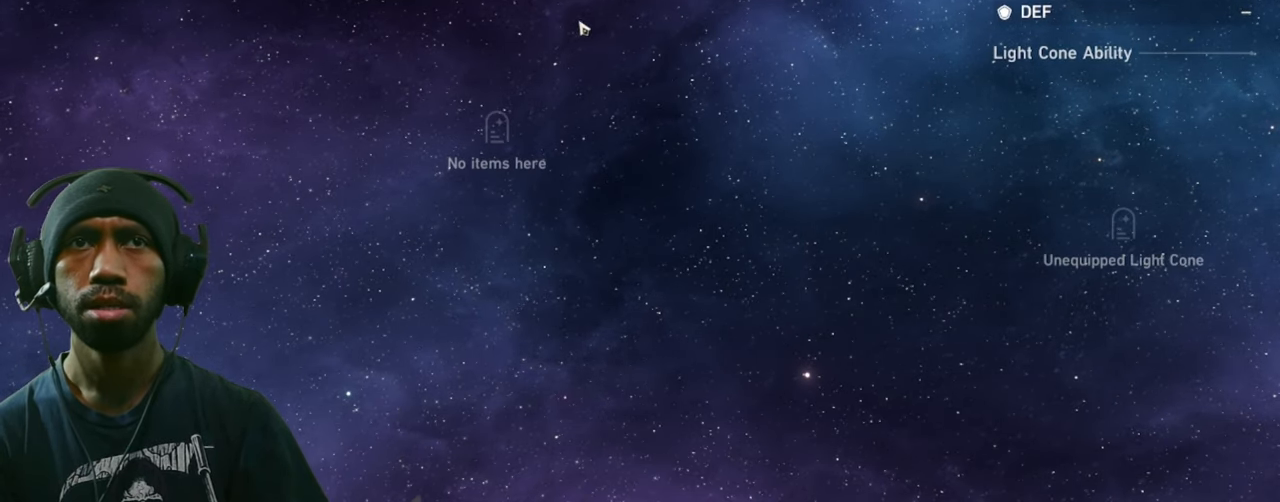
Gameplay with keyboard and mouse; each line is a JSON object with the keys and mouse buttons held at the frame after it. "events" lists presses ("down") and releases ("up") of "1", "2", "3", "5", "a", "alt", "b", "c", "ctrl", "d", "e", "f", "g", "q", "r", "s", "shift", "space", "t", "tab", "v", "w", "x", "z", "mouse_left", "mouse_wheel", "mouse_right", "mouse_mb4" and "mouse_mb5" between this image and that frame as [ms after this image, input, new state], when the widget could be followed in between. "mouse_left", "mouse_wheel", "mouse_right", "mouse_mb4", "mouse_mb5" = the "left", "wheel", "right", "mb4", "mb5" buttons of the "mouse" list. No other keys are recorded. "wheel" means that the mouse wheel is clicked or scrolled. Mouse movement is not recorded. Not read: 4.
{"keys": [], "mouse": [], "events": []}
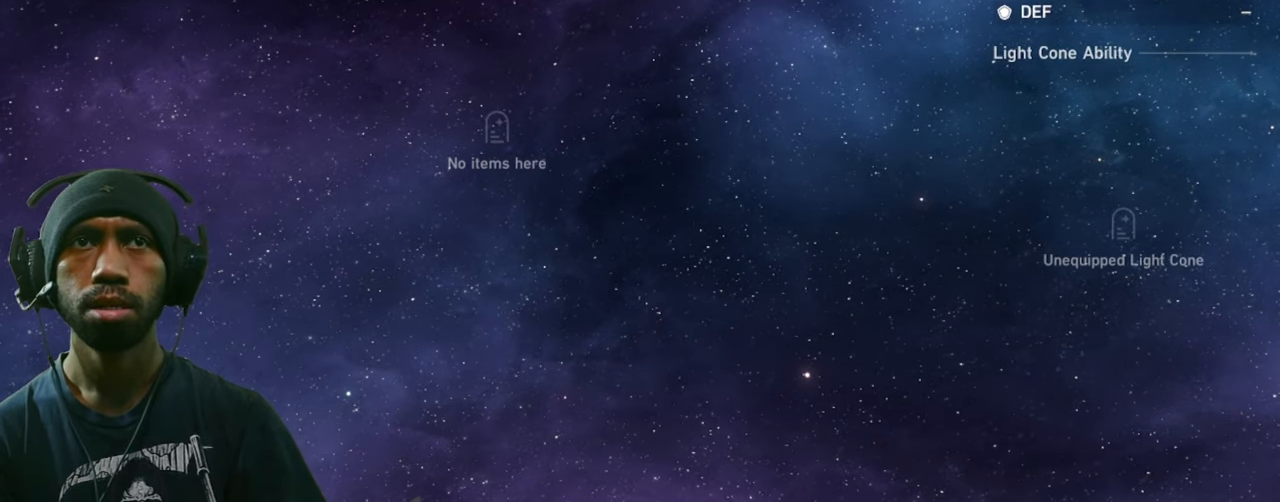
{"keys": [], "mouse": [], "events": [[17, "mouse_left", "down"], [167, "mouse_left", "up"]]}
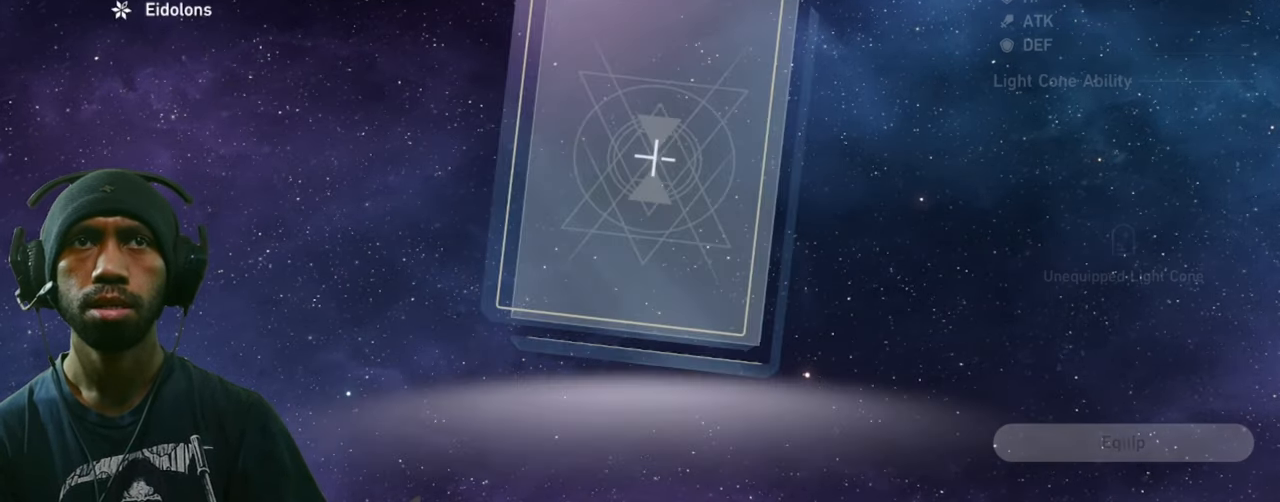
{"keys": [], "mouse": [], "events": []}
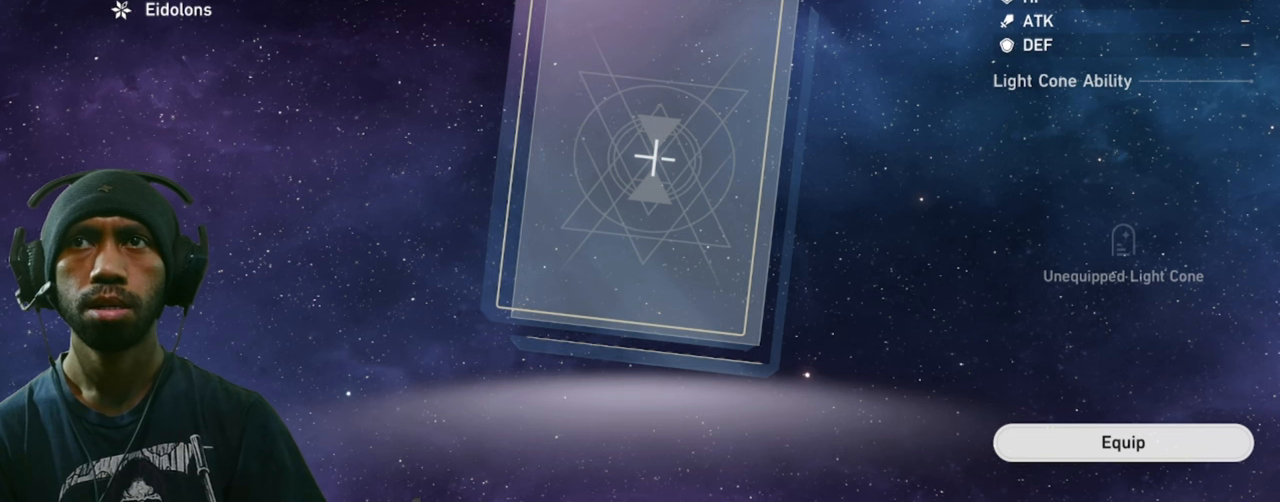
{"keys": [], "mouse": ["left"], "events": [[450, "mouse_left", "down"]]}
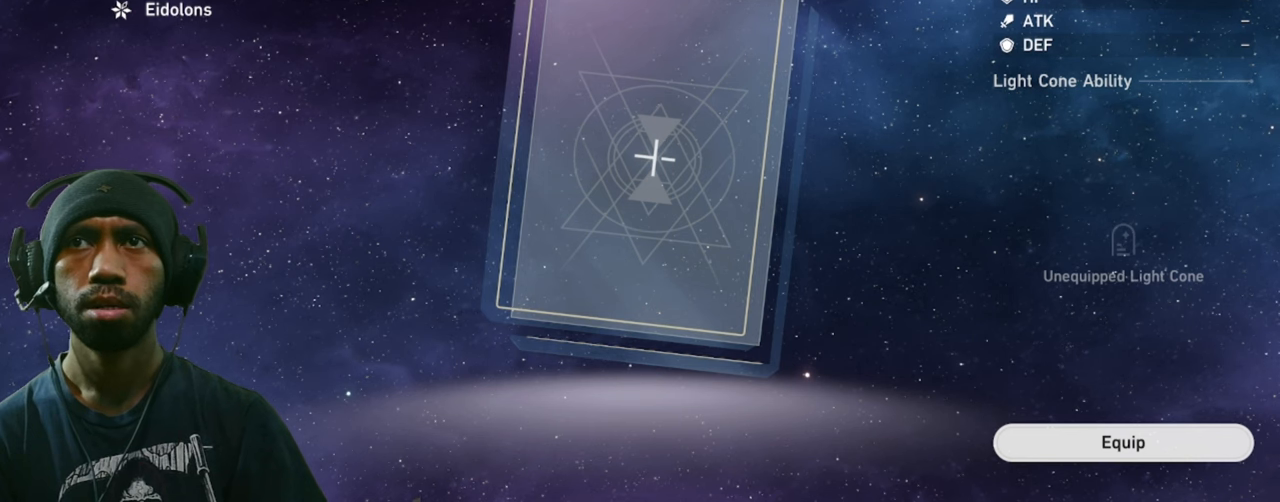
{"keys": [], "mouse": [], "events": [[133, "mouse_left", "up"]]}
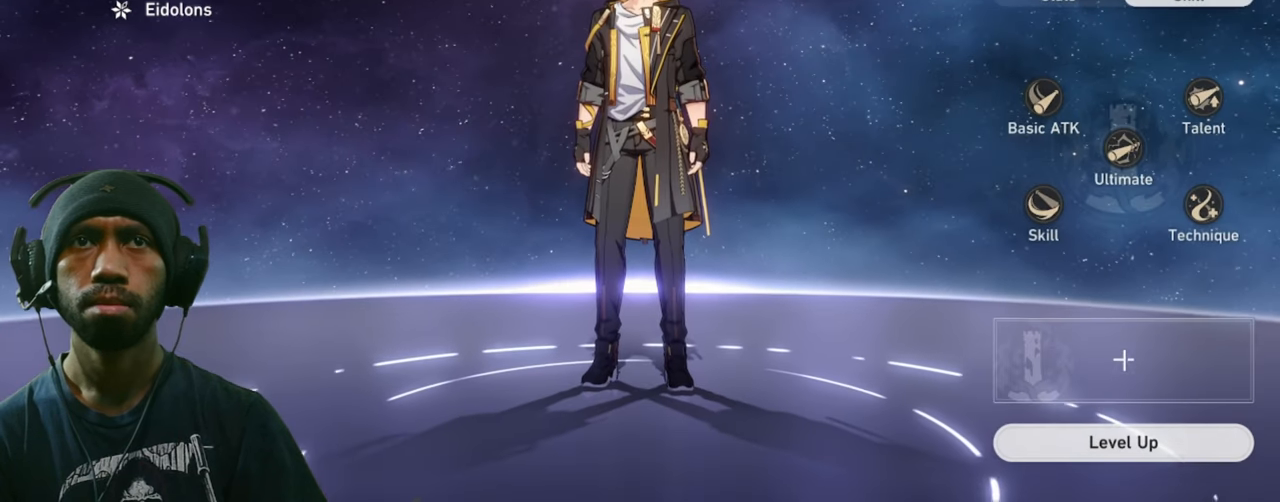
{"keys": [], "mouse": [], "events": []}
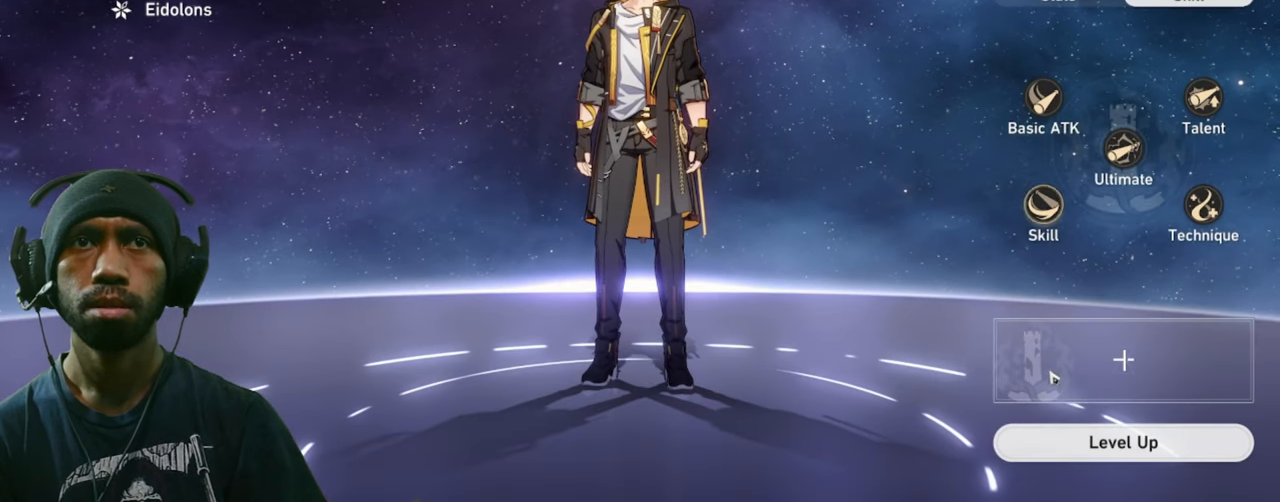
{"keys": [], "mouse": [], "events": []}
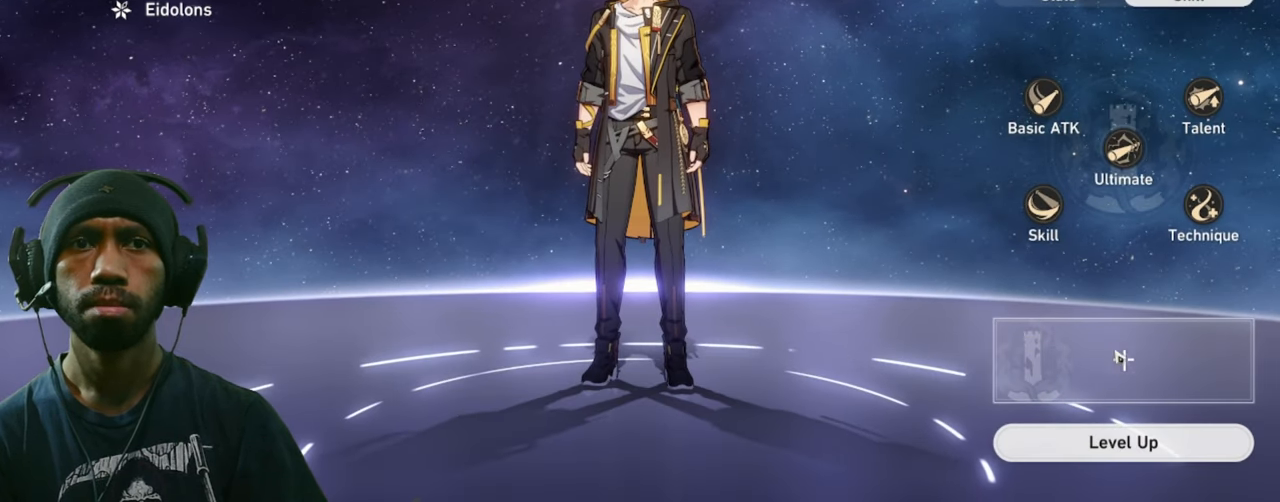
{"keys": [], "mouse": [], "events": []}
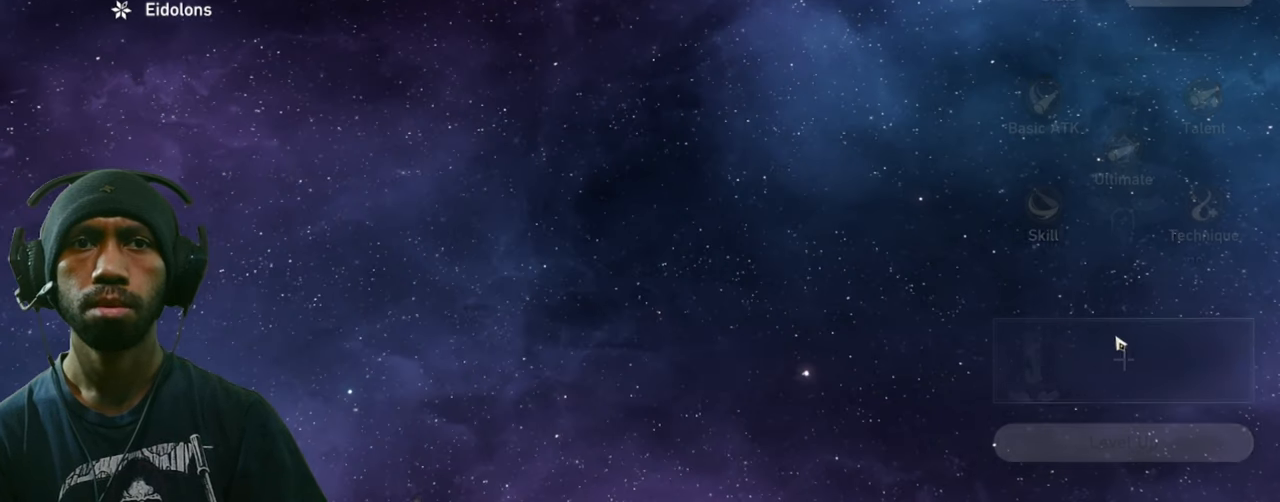
{"keys": [], "mouse": [], "events": []}
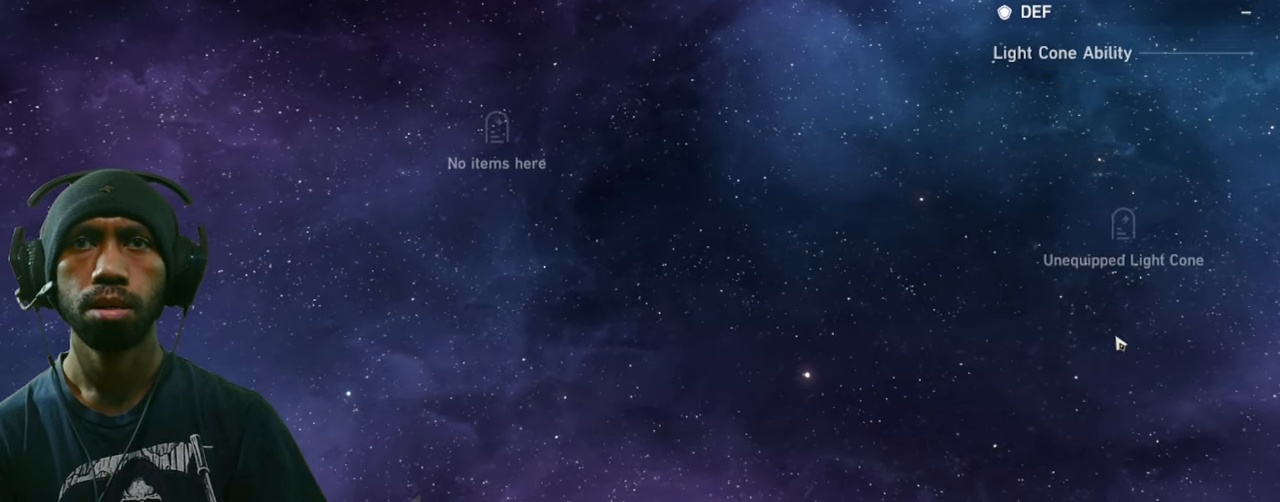
{"keys": [], "mouse": [], "events": []}
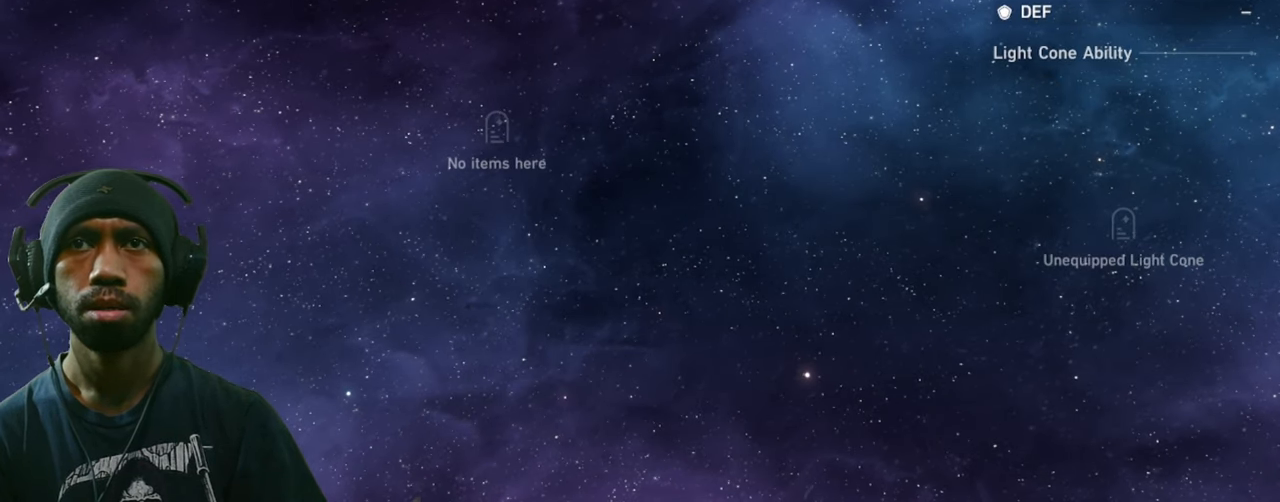
{"keys": [], "mouse": [], "events": []}
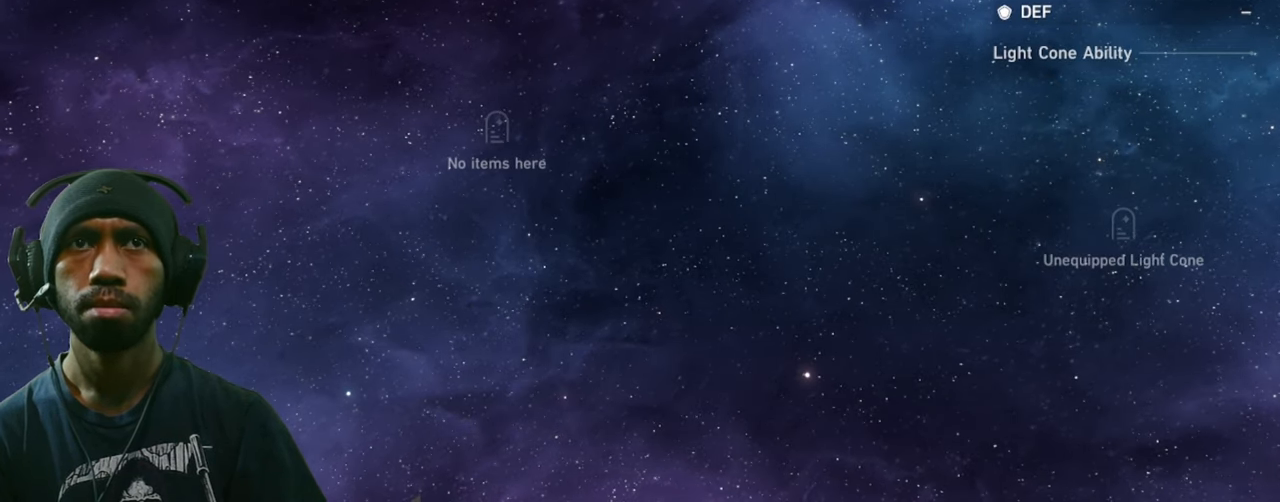
{"keys": [], "mouse": [], "events": [[366, "mouse_left", "down"], [483, "mouse_left", "up"]]}
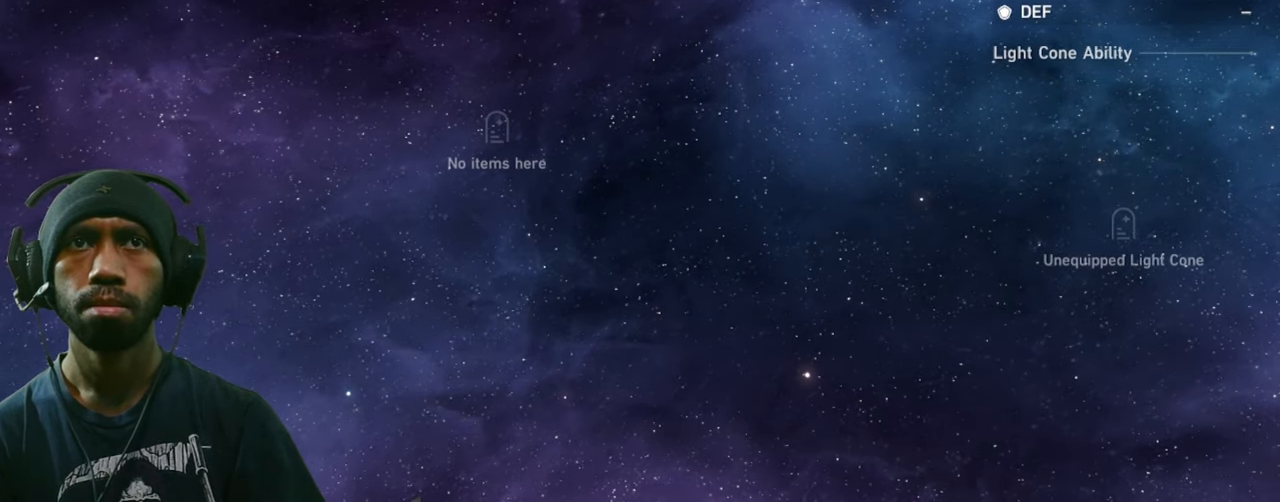
{"keys": [], "mouse": [], "events": []}
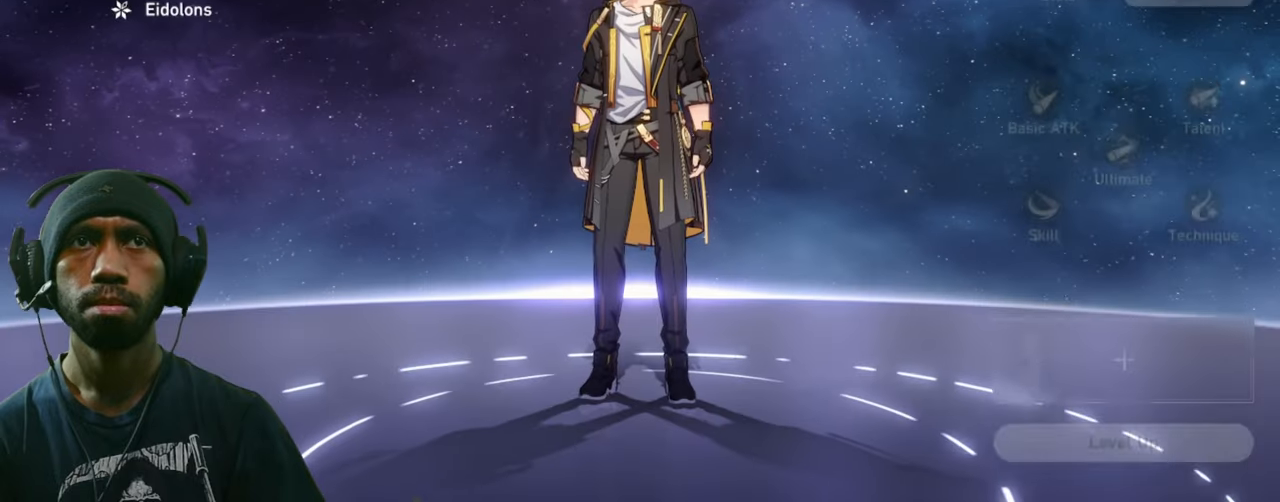
{"keys": [], "mouse": [], "events": []}
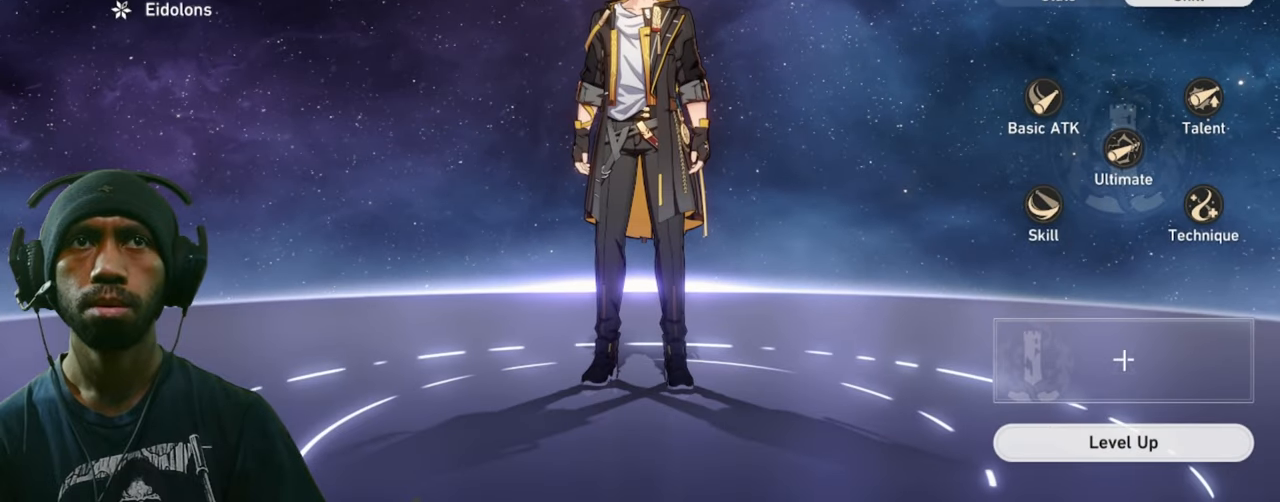
{"keys": [], "mouse": [], "events": []}
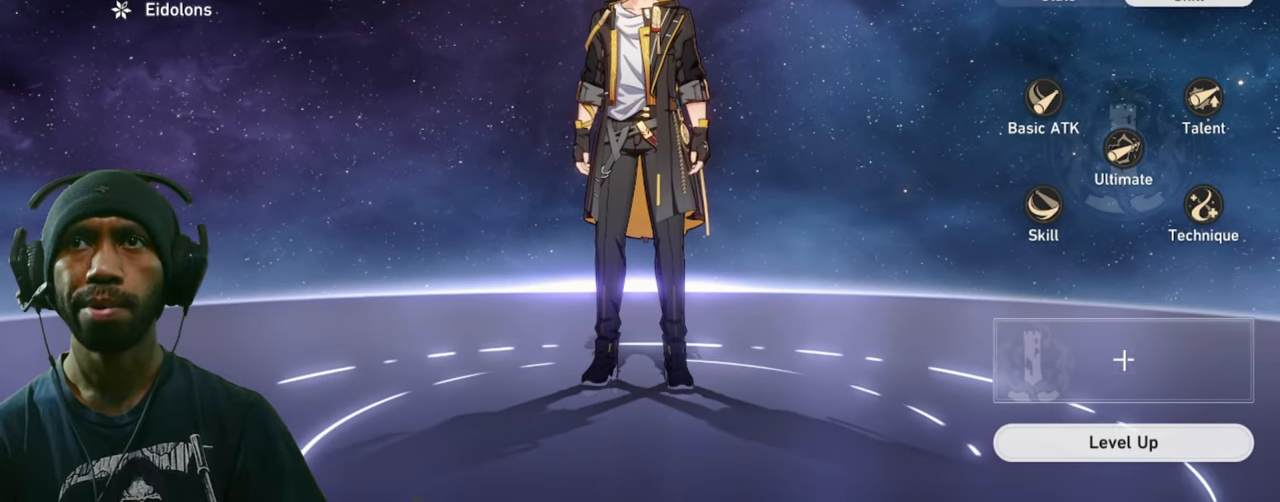
{"keys": [], "mouse": [], "events": []}
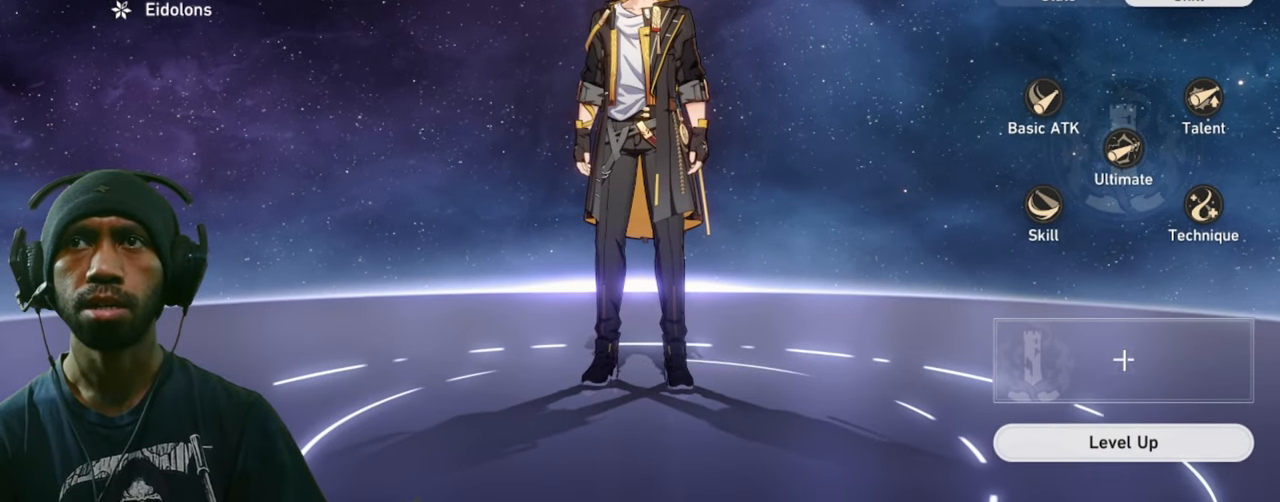
{"keys": [], "mouse": [], "events": []}
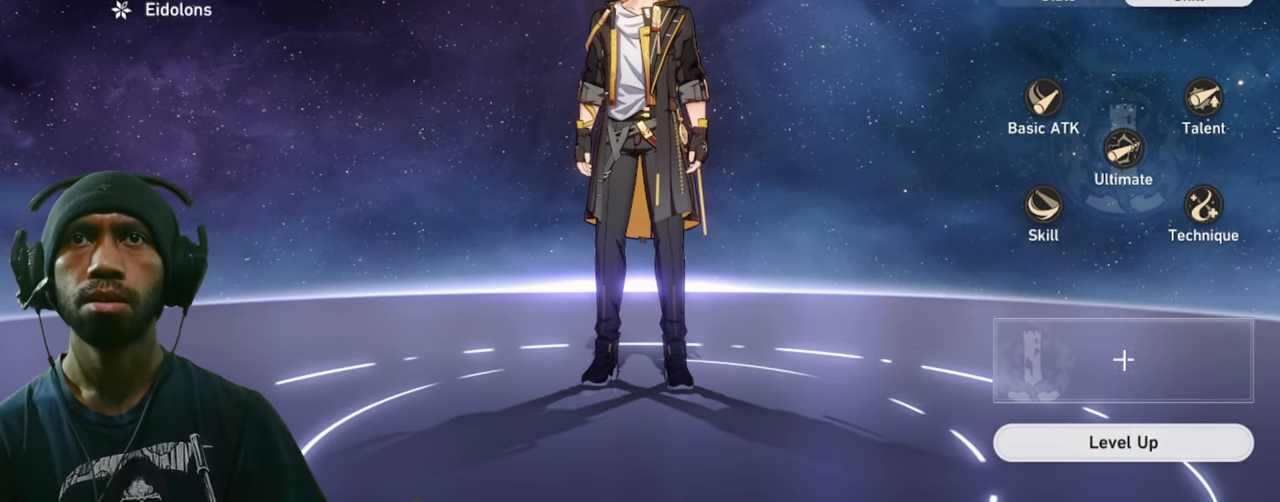
{"keys": [], "mouse": [], "events": []}
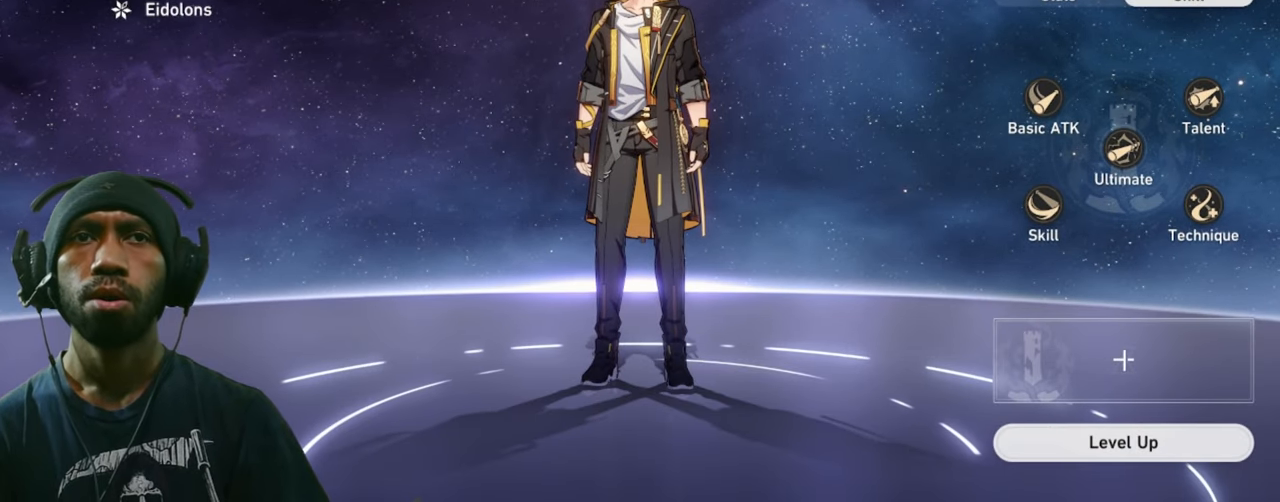
{"keys": [], "mouse": [], "events": []}
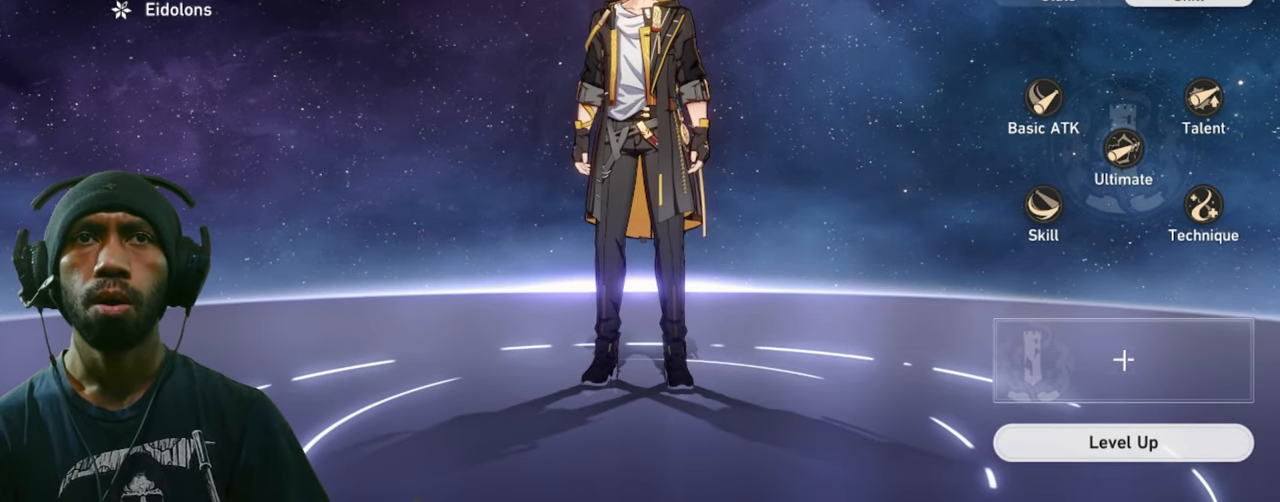
{"keys": [], "mouse": [], "events": [[333, "mouse_left", "down"], [483, "mouse_left", "up"]]}
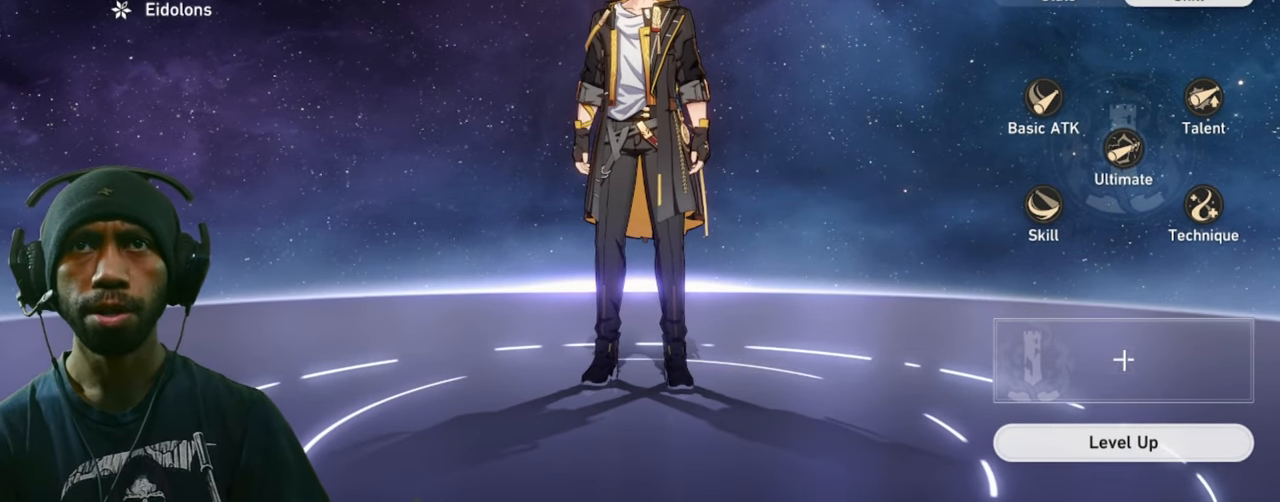
{"keys": [], "mouse": [], "events": []}
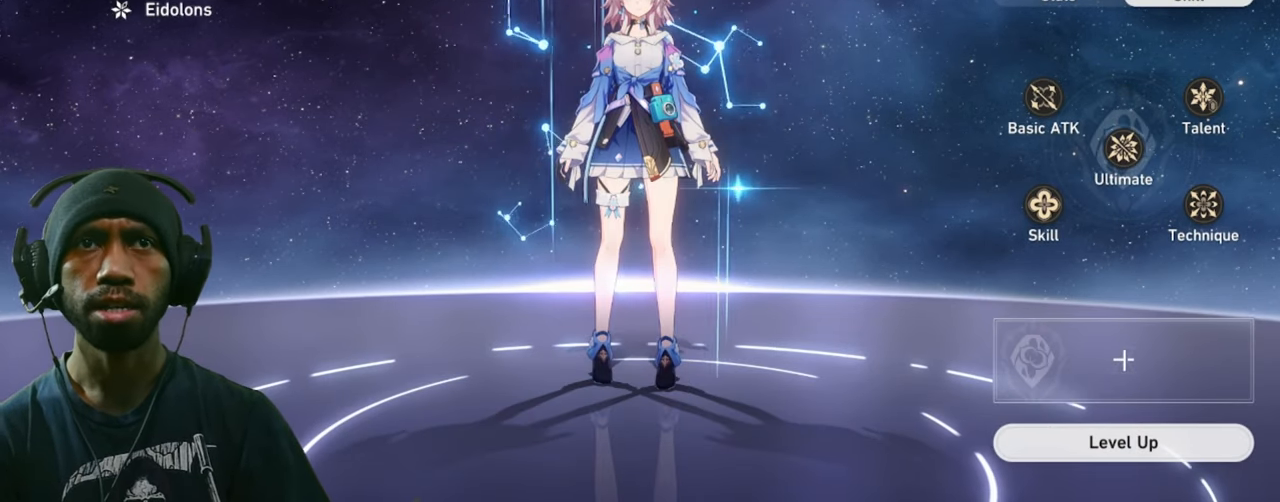
{"keys": [], "mouse": [], "events": []}
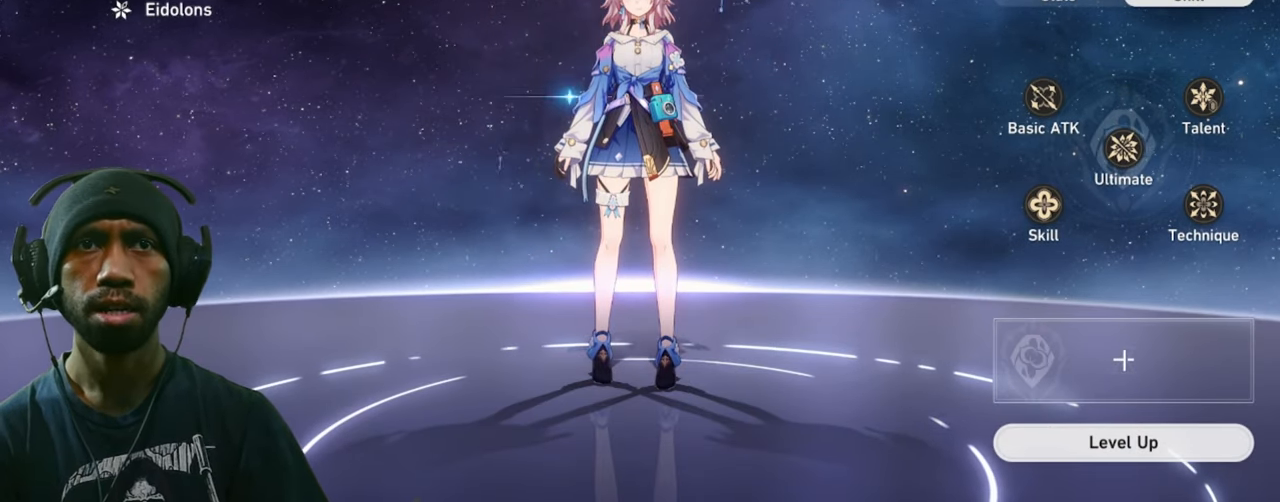
{"keys": [], "mouse": [], "events": []}
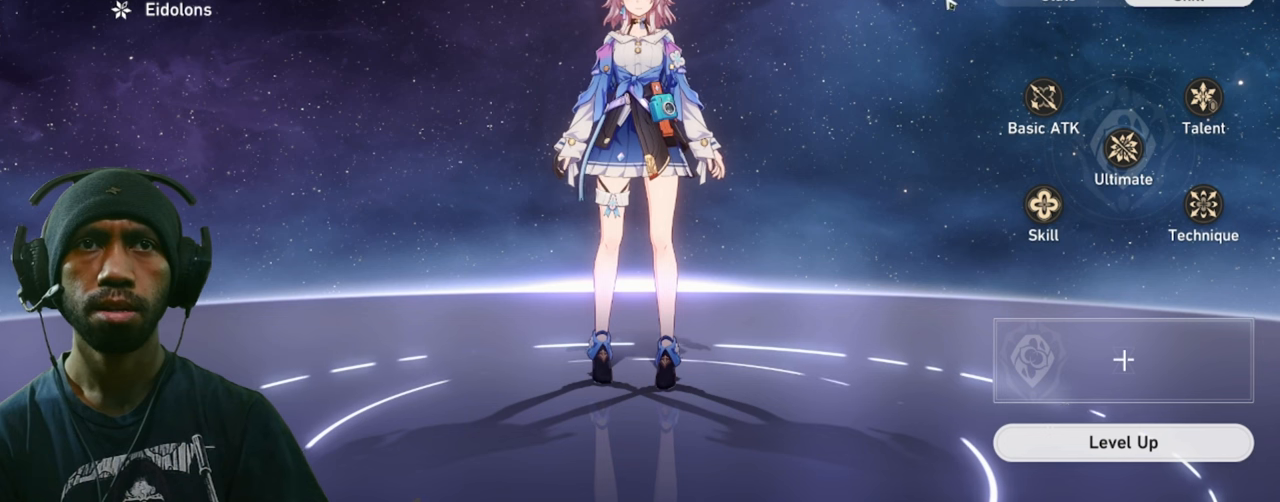
{"keys": [], "mouse": ["left"], "events": [[484, "mouse_left", "down"]]}
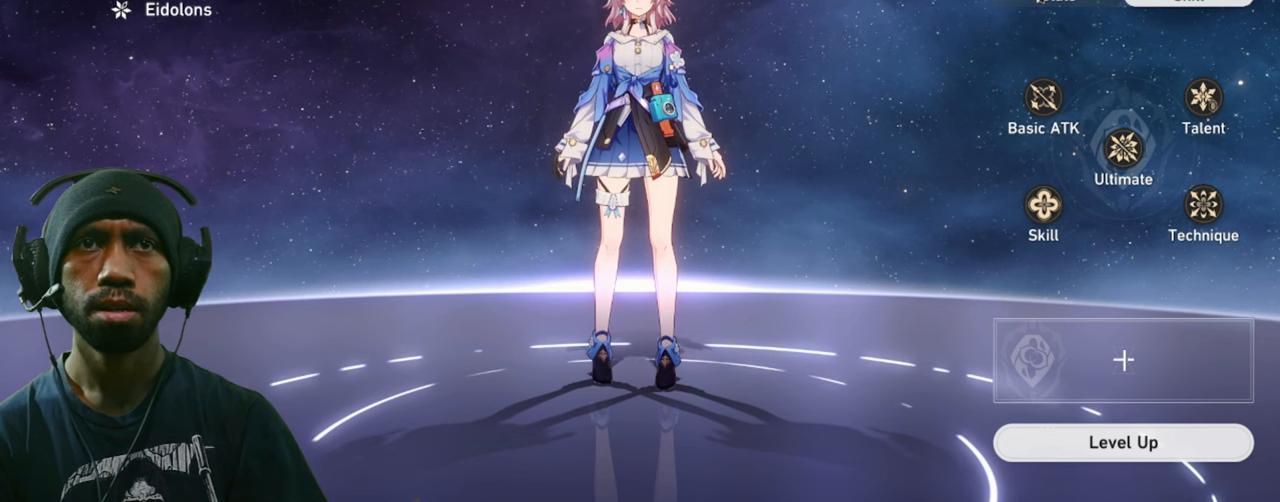
{"keys": [], "mouse": [], "events": [[134, "mouse_left", "up"]]}
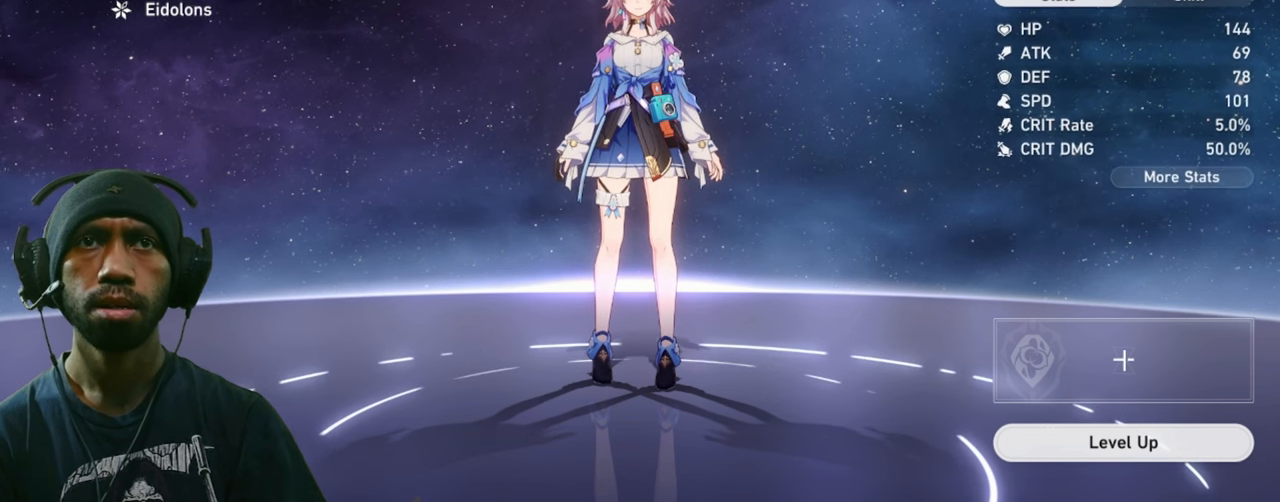
{"keys": [], "mouse": [], "events": []}
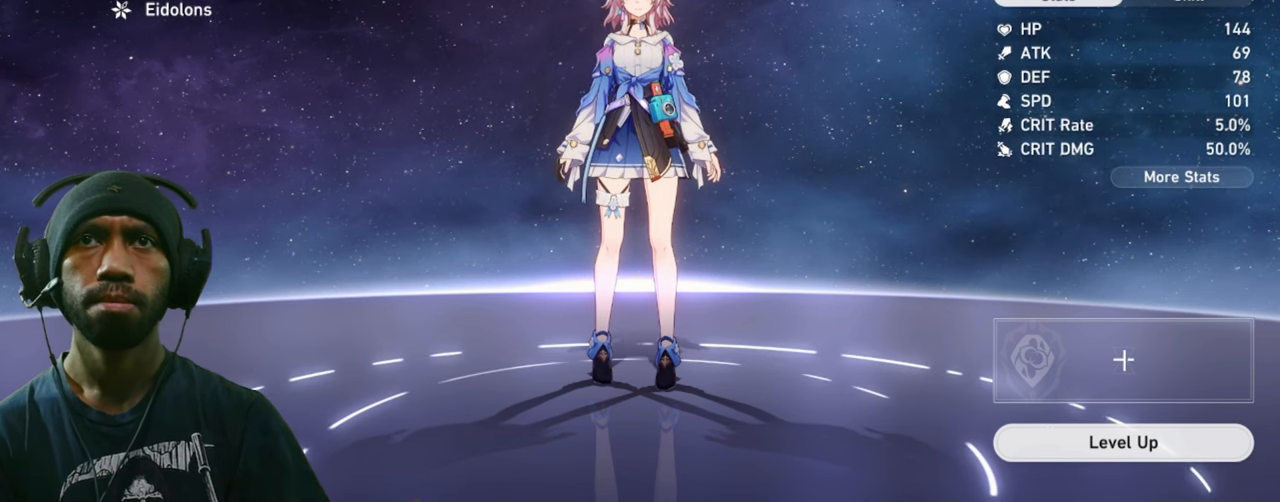
{"keys": [], "mouse": [], "events": [[317, "mouse_left", "down"], [417, "mouse_left", "up"]]}